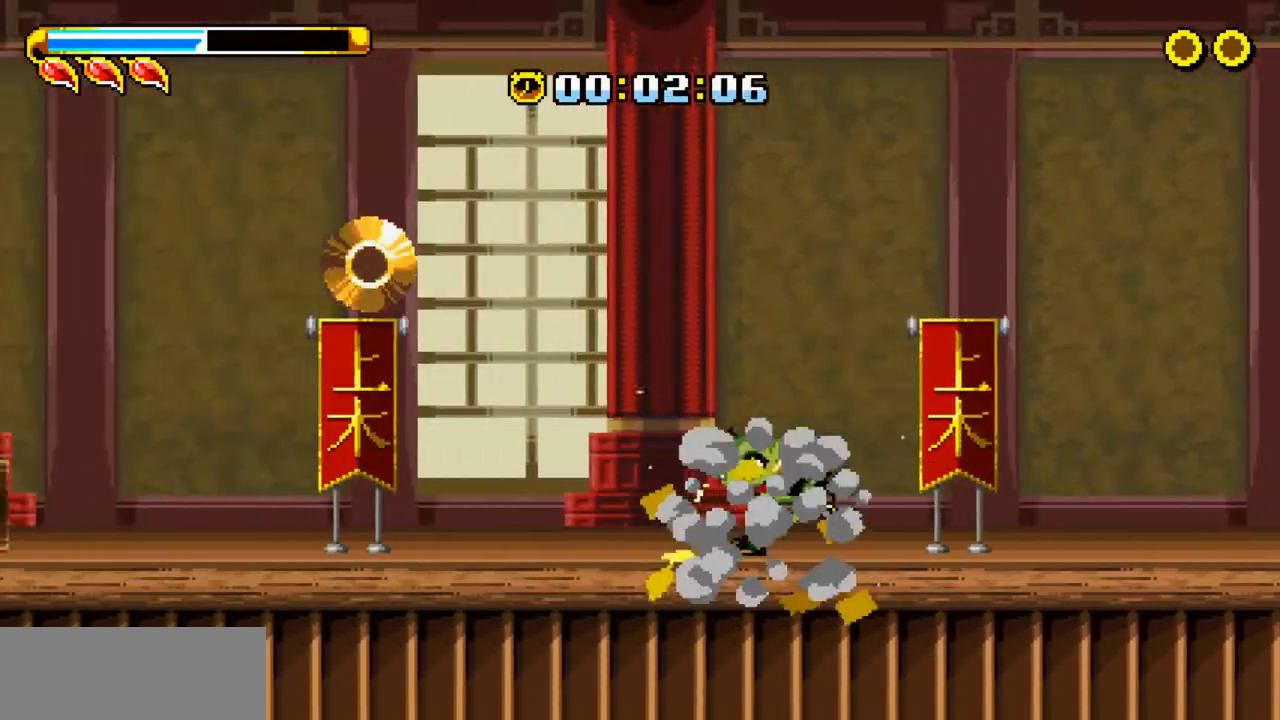
Gameplay with keyboard; each line is a JSON object with the keys held at the frame after it. "events" lists presses ("down") and releases ("up") of "c", "down", "escape", "left", "return", "right", "up", "x" and "z" between this image and that frame as [ms after this image, input, new state], when the widget could be followed in between. No other keys are recorded. Mouse input is not recorded.
{"keys": ["left", "z"], "events": [[100, "z", "down"], [200, "x", "down"], [250, "z", "up"], [334, "x", "up"], [484, "z", "down"]]}
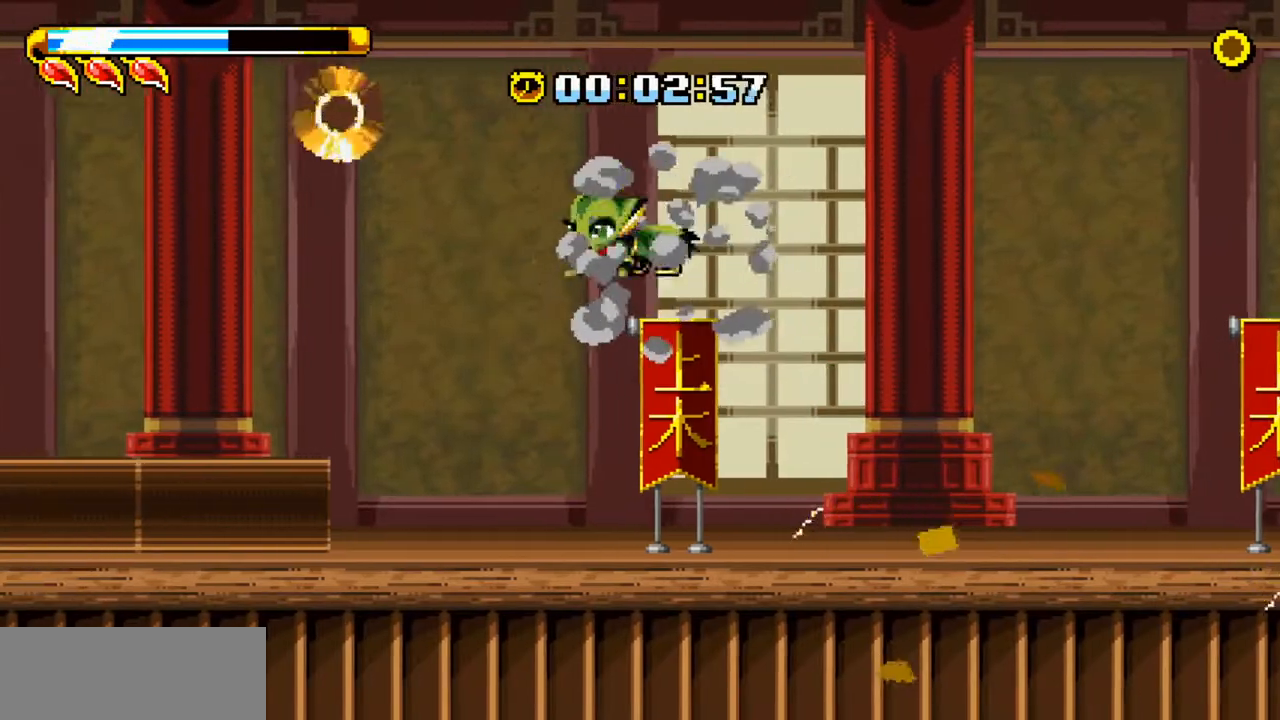
{"keys": ["left"], "events": [[167, "z", "up"]]}
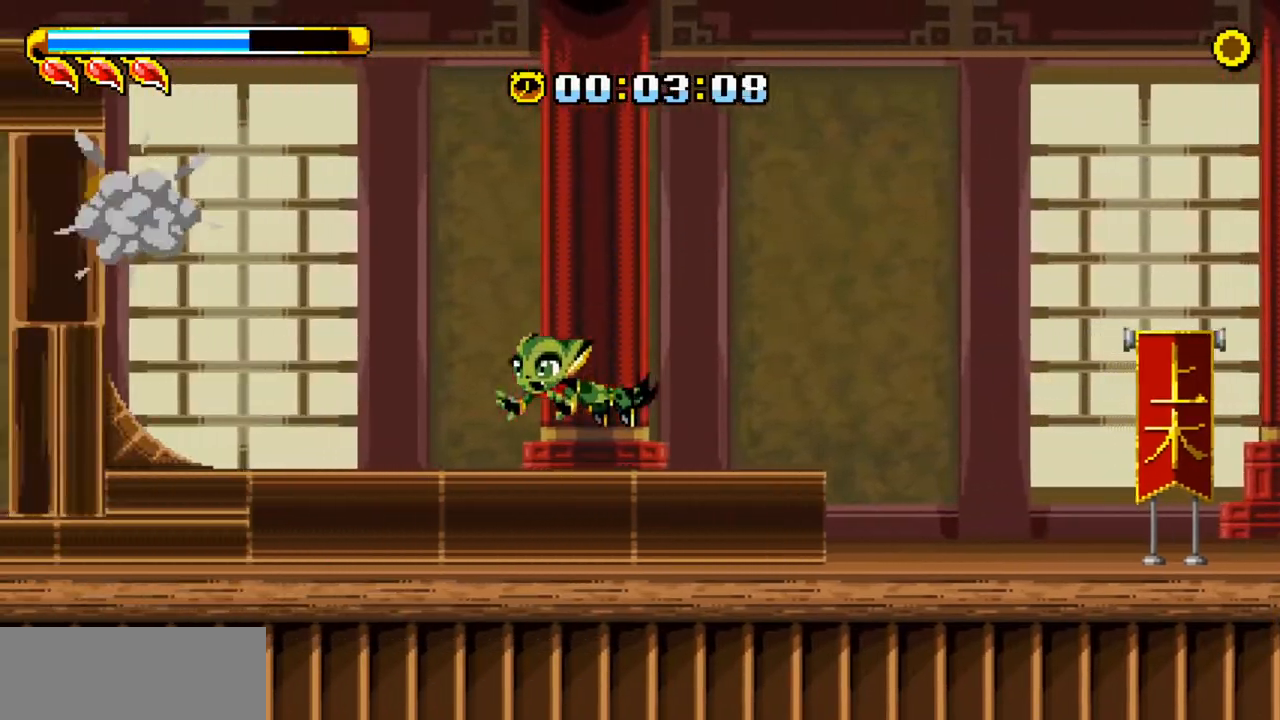
{"keys": ["left", "z"], "events": [[183, "z", "down"], [417, "z", "up"], [467, "z", "down"]]}
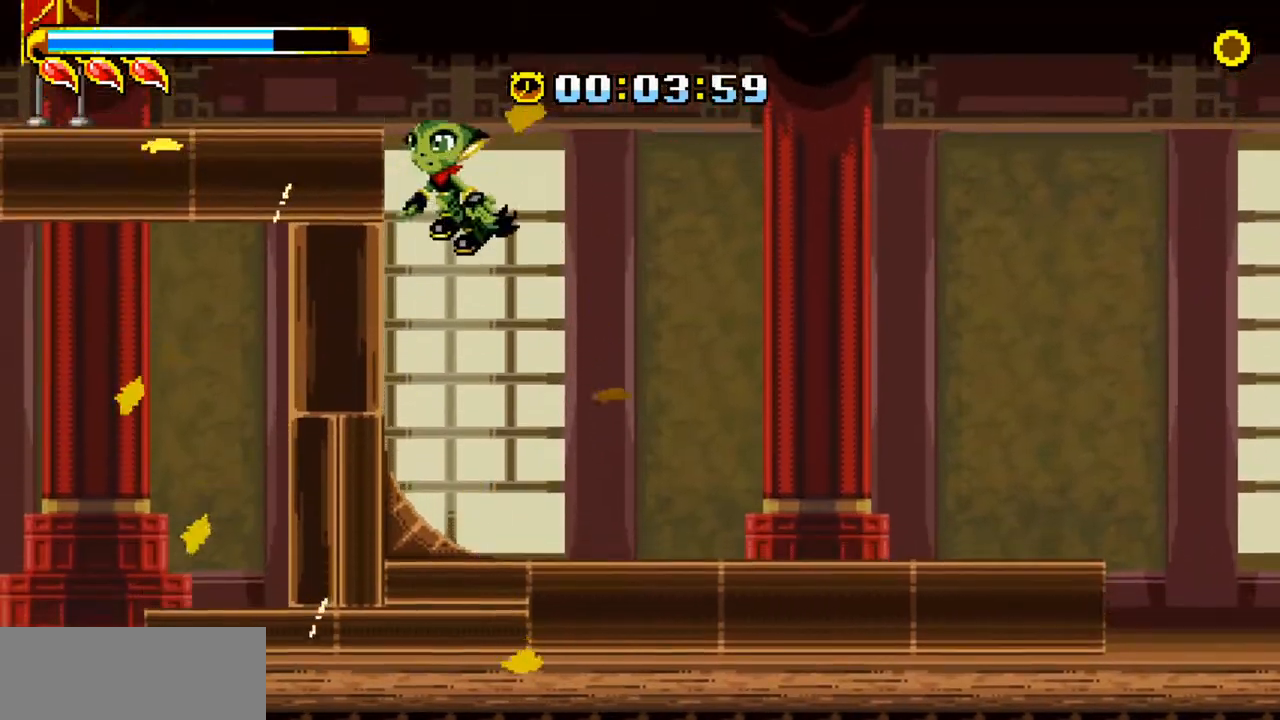
{"keys": ["left"], "events": [[16, "c", "down"], [133, "c", "up"], [133, "z", "up"]]}
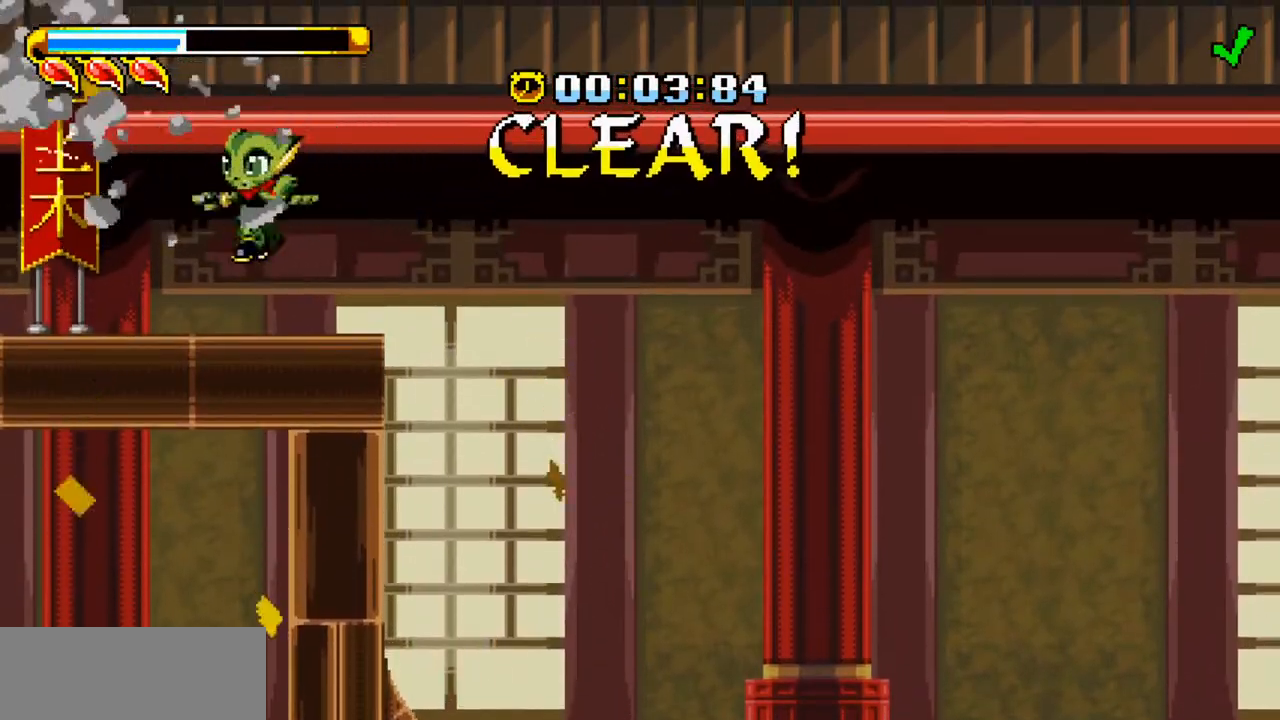
{"keys": ["left"], "events": []}
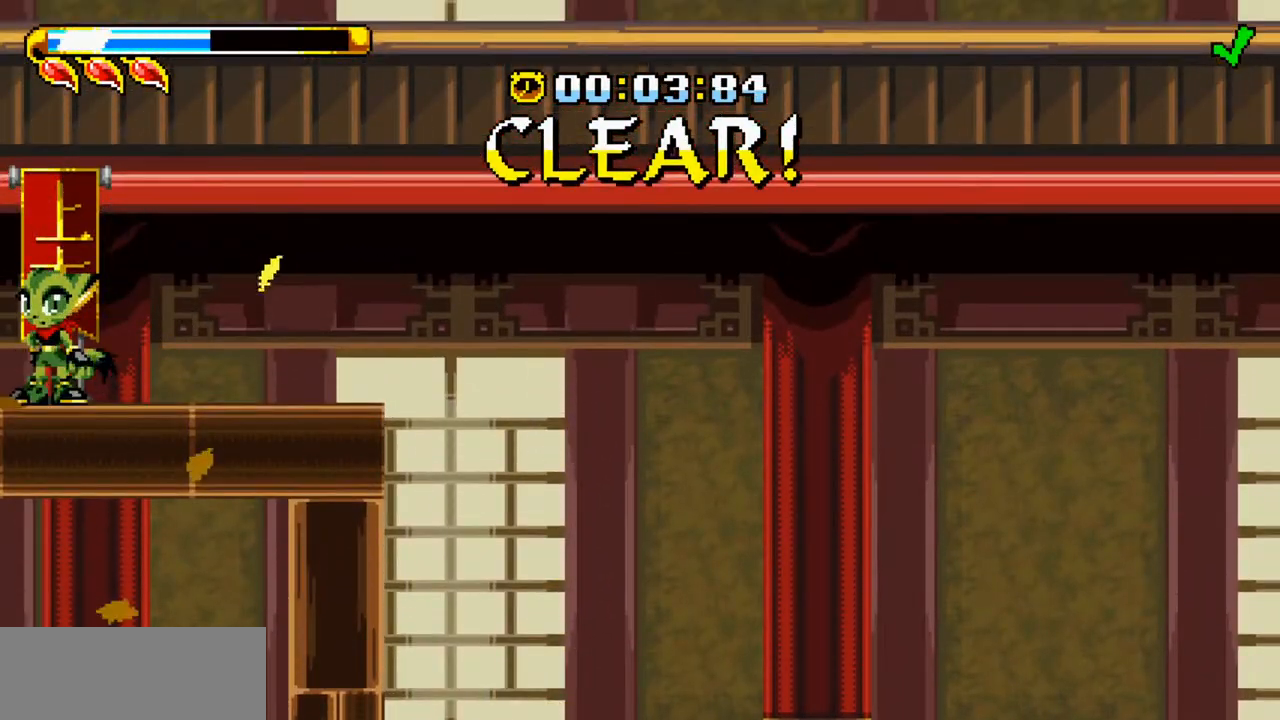
{"keys": ["left"], "events": []}
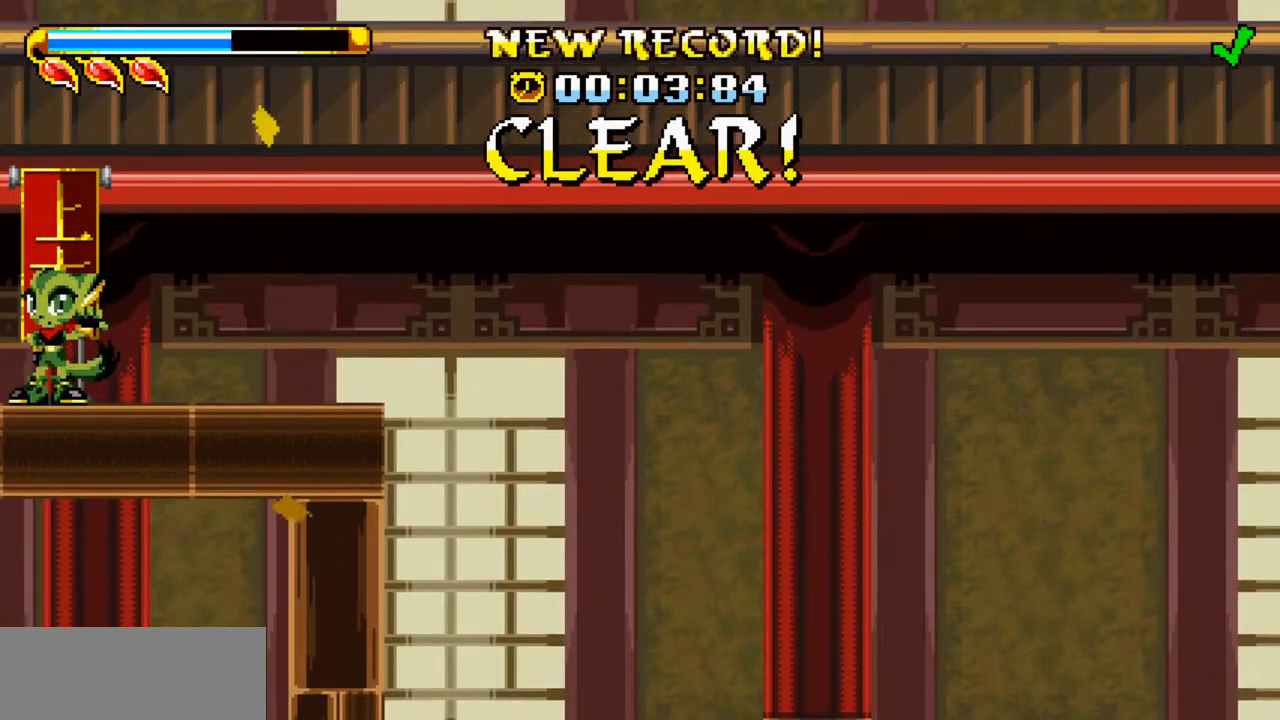
{"keys": [], "events": [[484, "left", "up"]]}
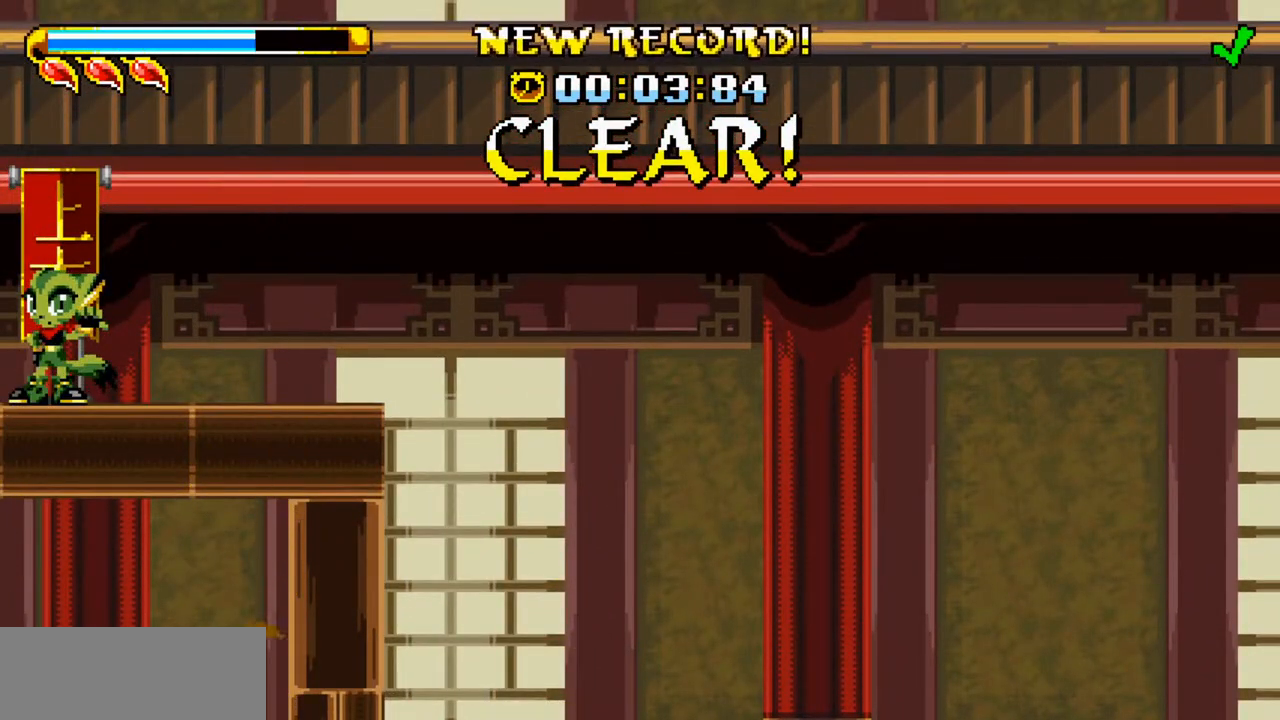
{"keys": [], "events": []}
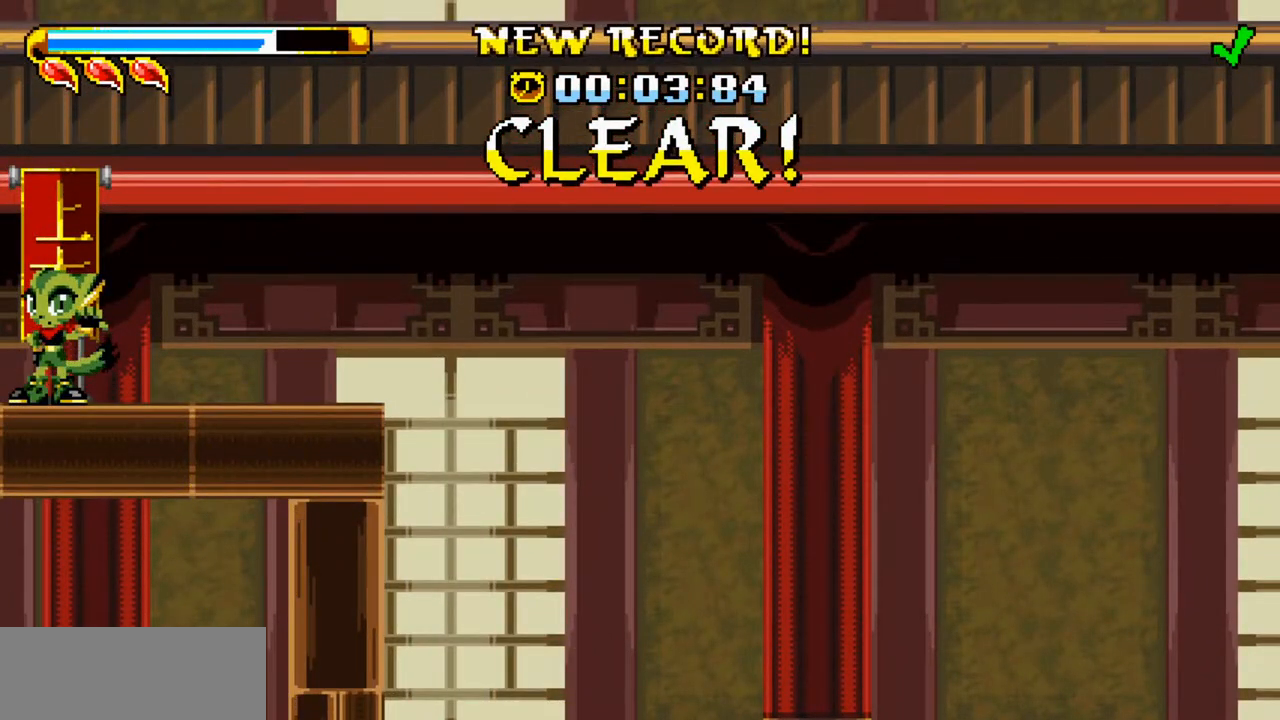
{"keys": [], "events": []}
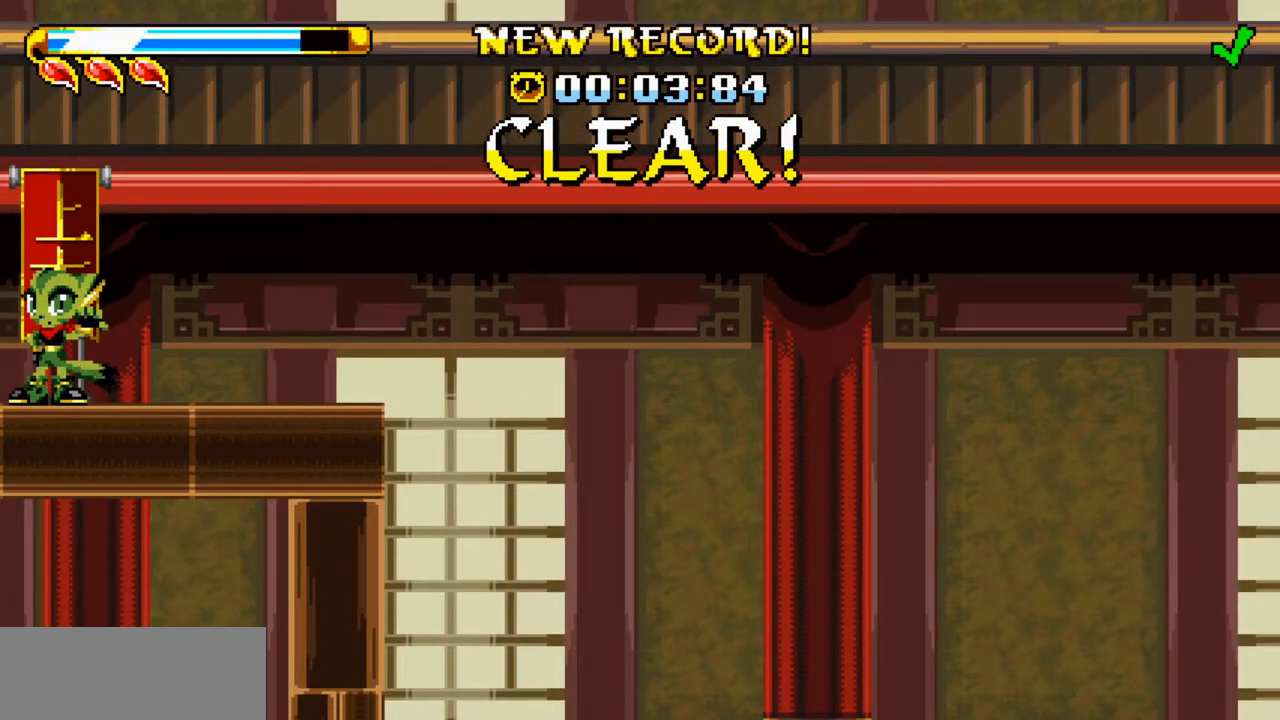
{"keys": [], "events": []}
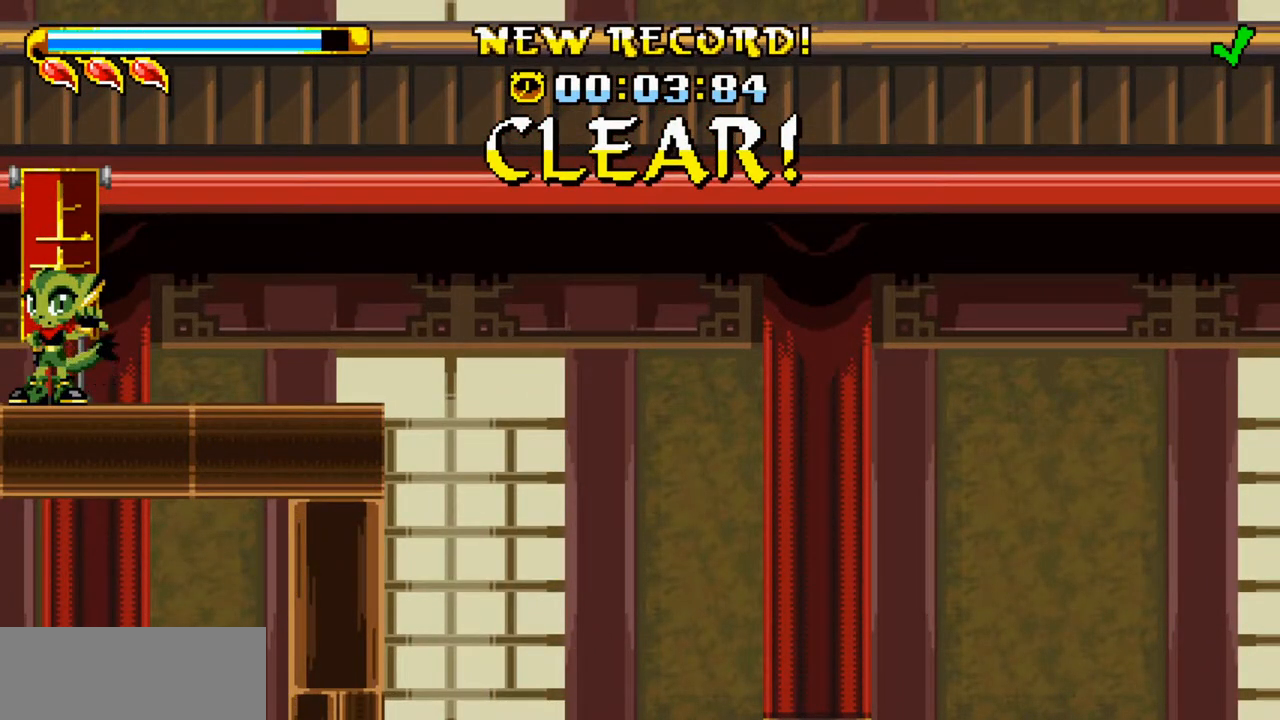
{"keys": [], "events": []}
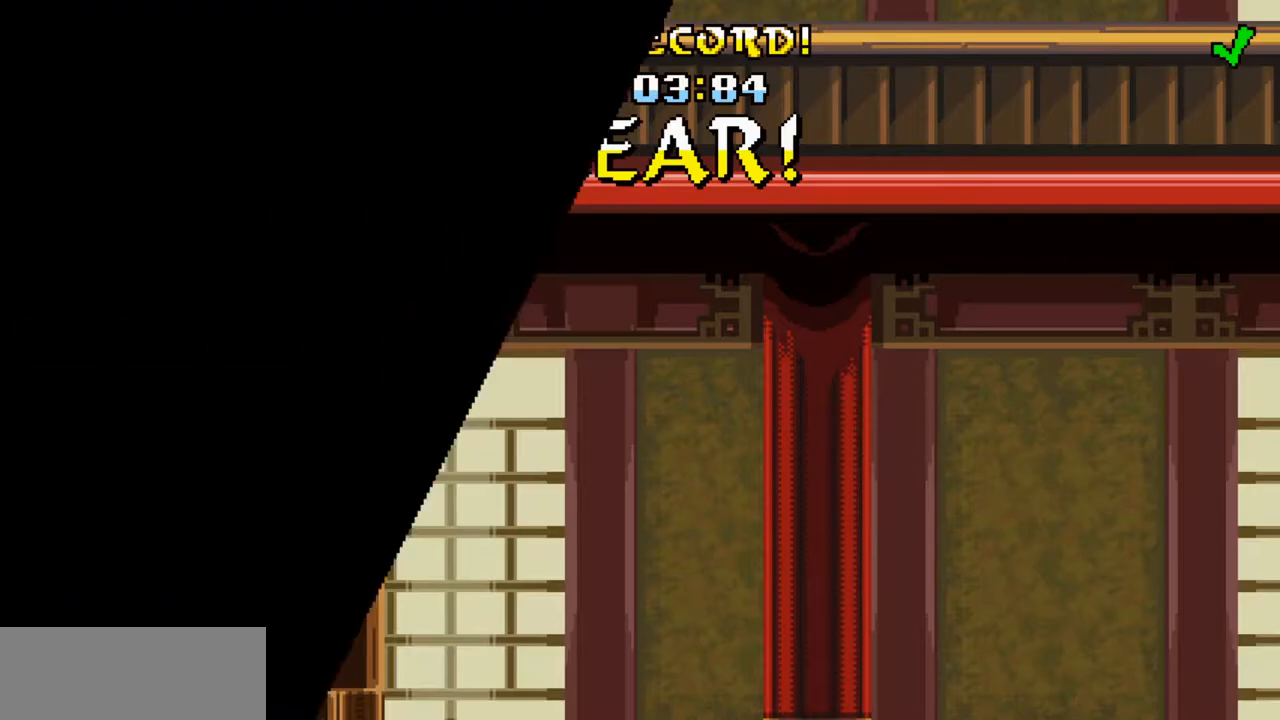
{"keys": ["left"], "events": [[484, "left", "down"]]}
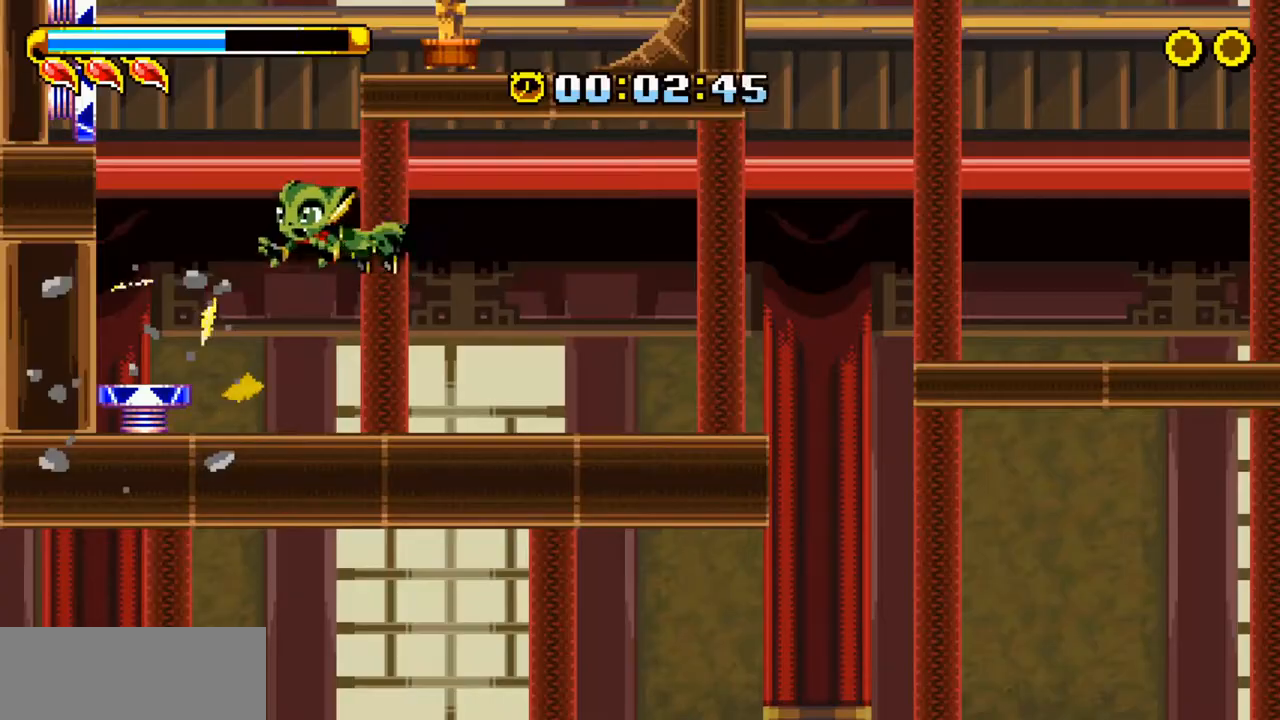
{"keys": ["return"], "events": [[217, "left", "up"], [484, "return", "down"]]}
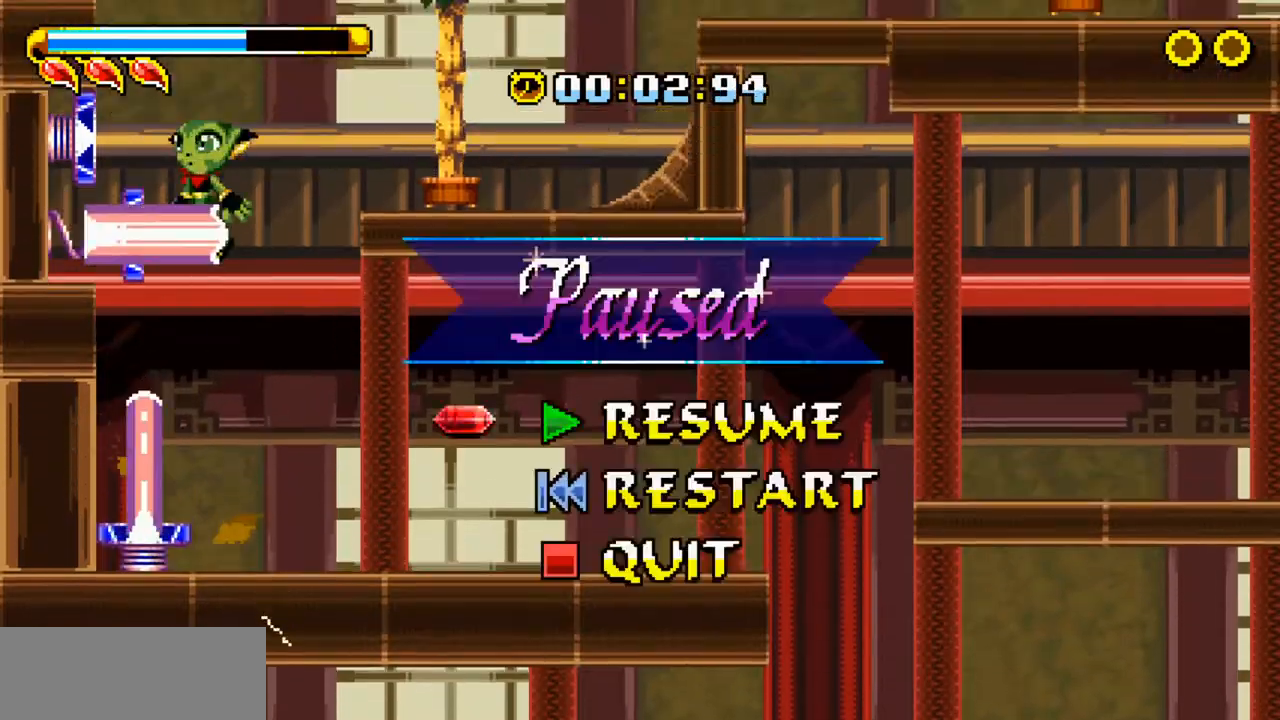
{"keys": ["right"], "events": [[33, "return", "up"], [183, "down", "down"], [217, "down", "up"], [217, "z", "down"], [267, "z", "up"], [317, "right", "down"]]}
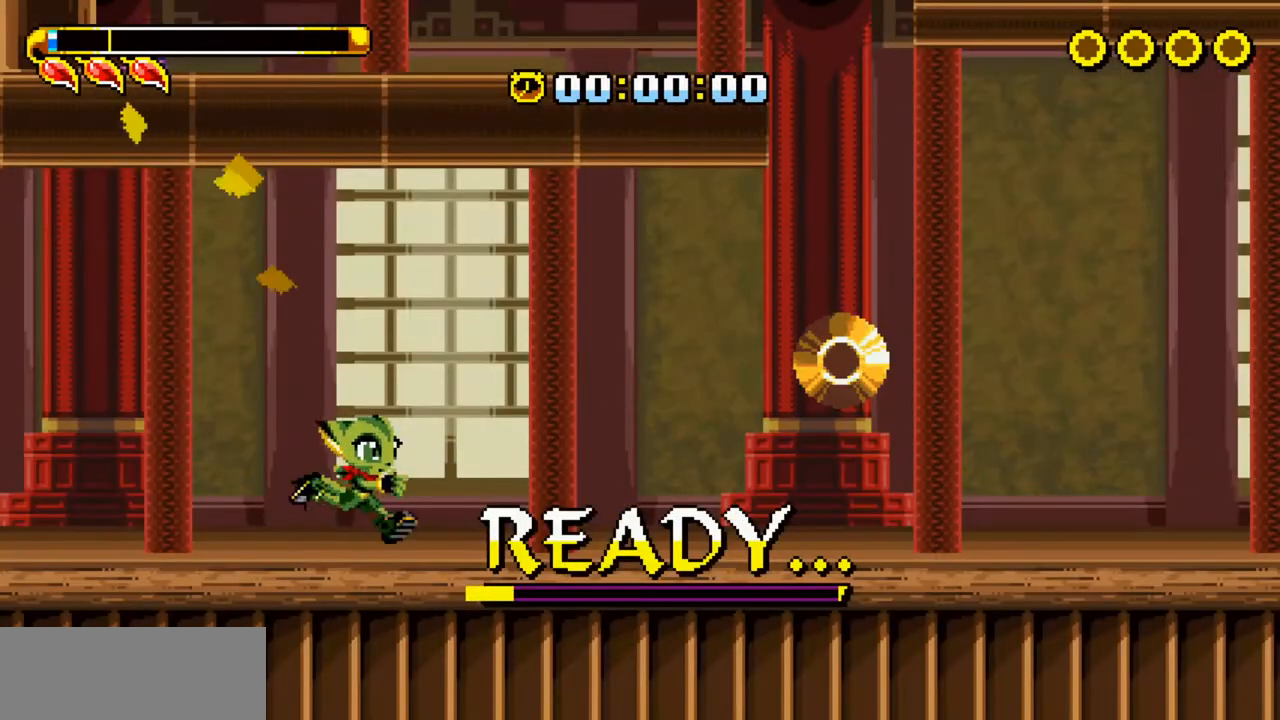
{"keys": ["right"], "events": []}
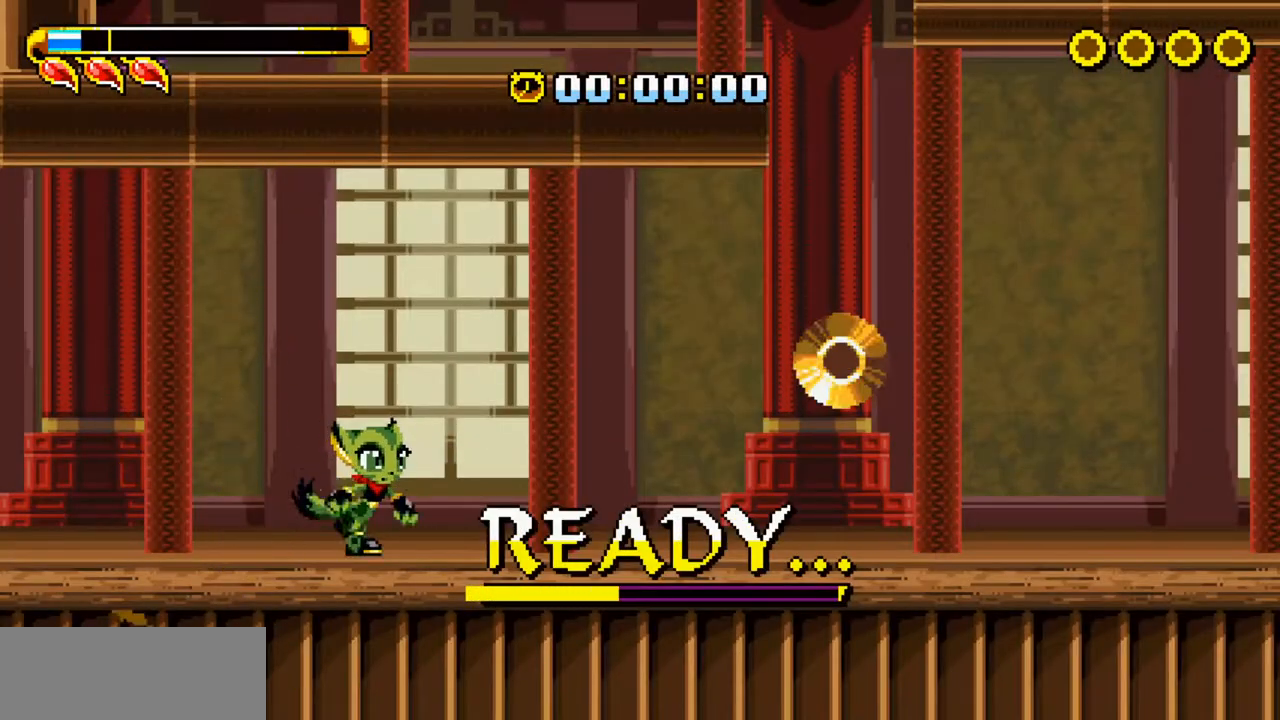
{"keys": ["right", "z"], "events": [[400, "z", "down"]]}
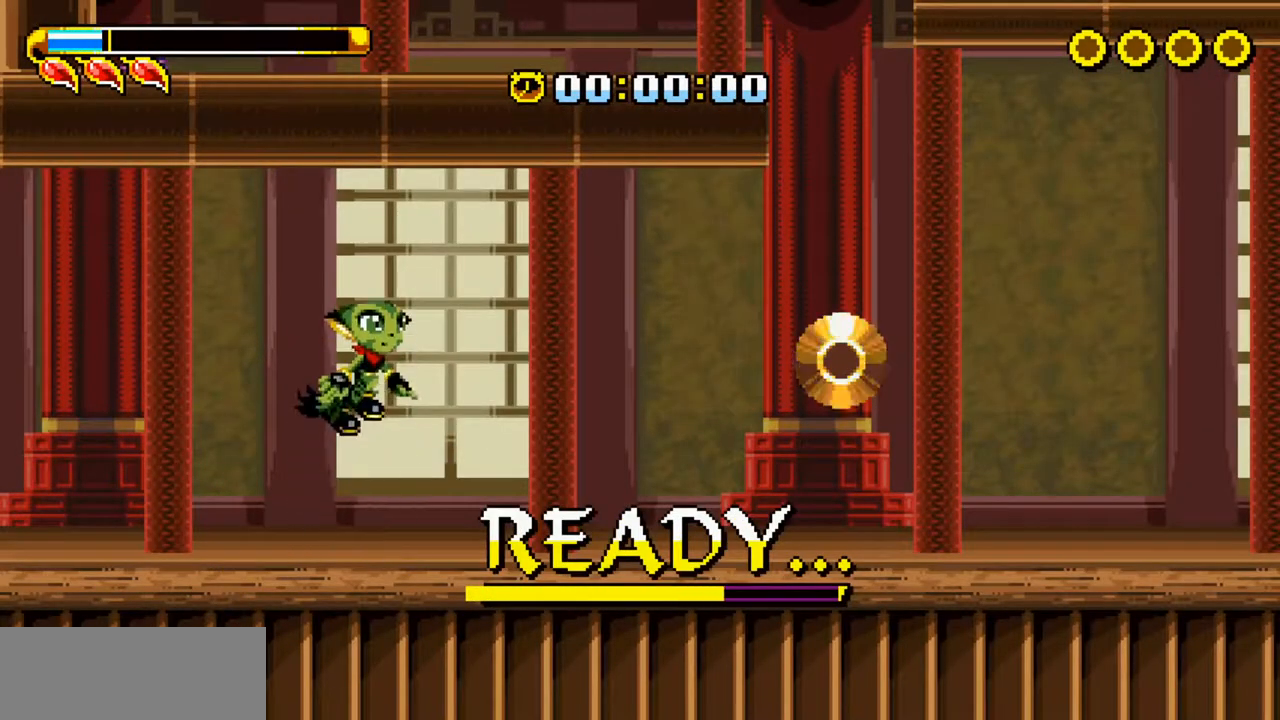
{"keys": ["right"], "events": [[183, "z", "up"], [267, "z", "down"], [417, "z", "up"]]}
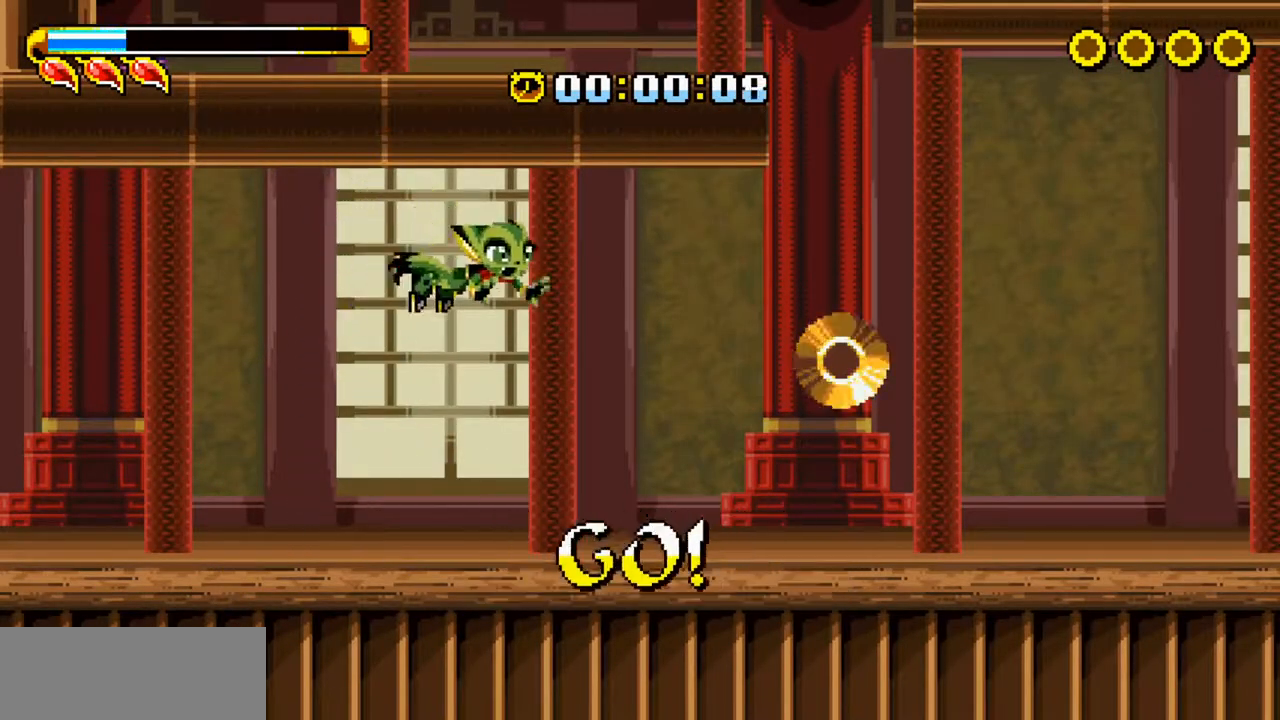
{"keys": ["right", "z"], "events": [[150, "x", "down"], [283, "x", "up"], [467, "z", "down"]]}
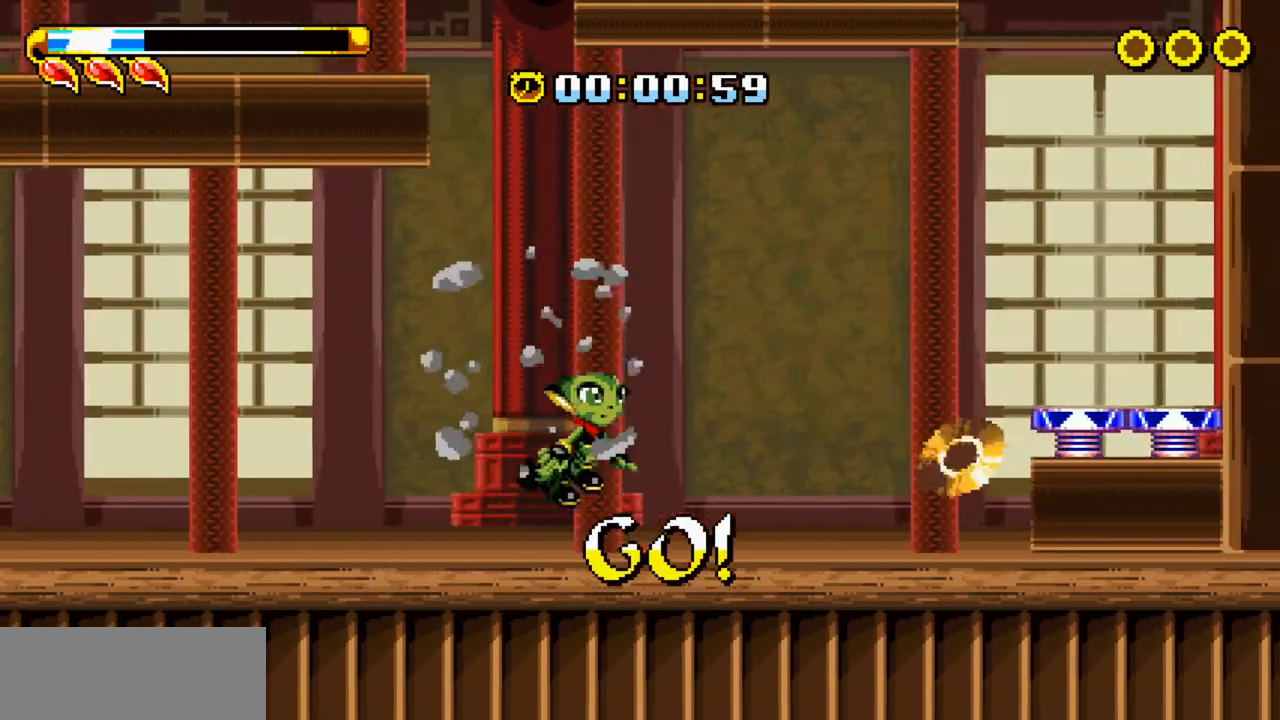
{"keys": ["right"], "events": [[17, "z", "up"], [117, "z", "down"], [218, "z", "up"]]}
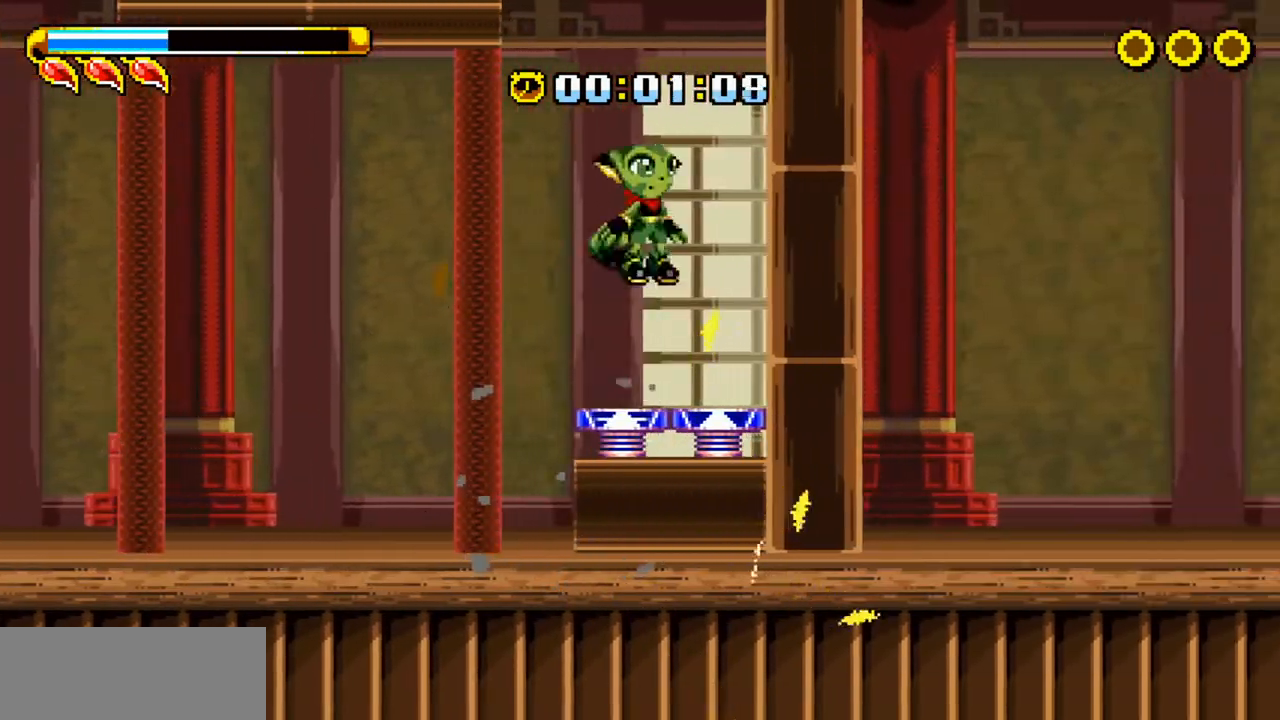
{"keys": ["left"], "events": [[84, "z", "down"], [134, "left", "down"], [134, "right", "up"], [134, "z", "up"], [184, "z", "down"], [268, "z", "up"], [318, "x", "down"], [368, "x", "up"]]}
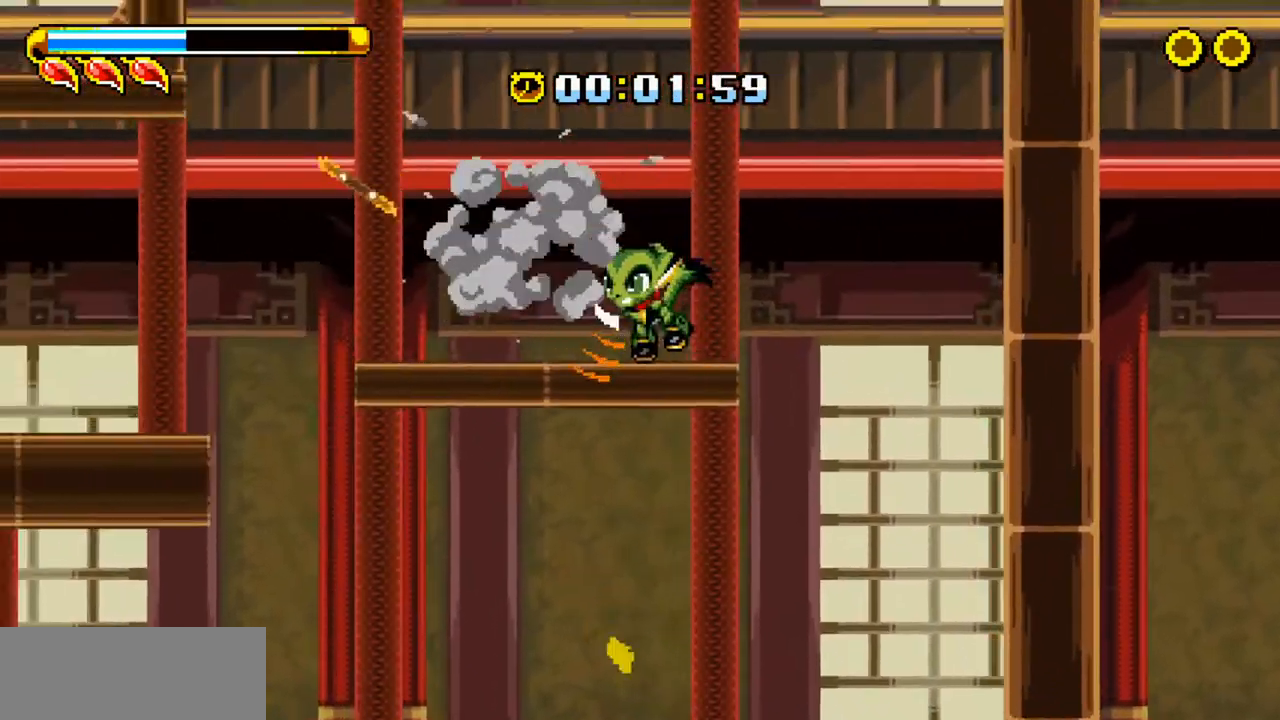
{"keys": ["left"], "events": []}
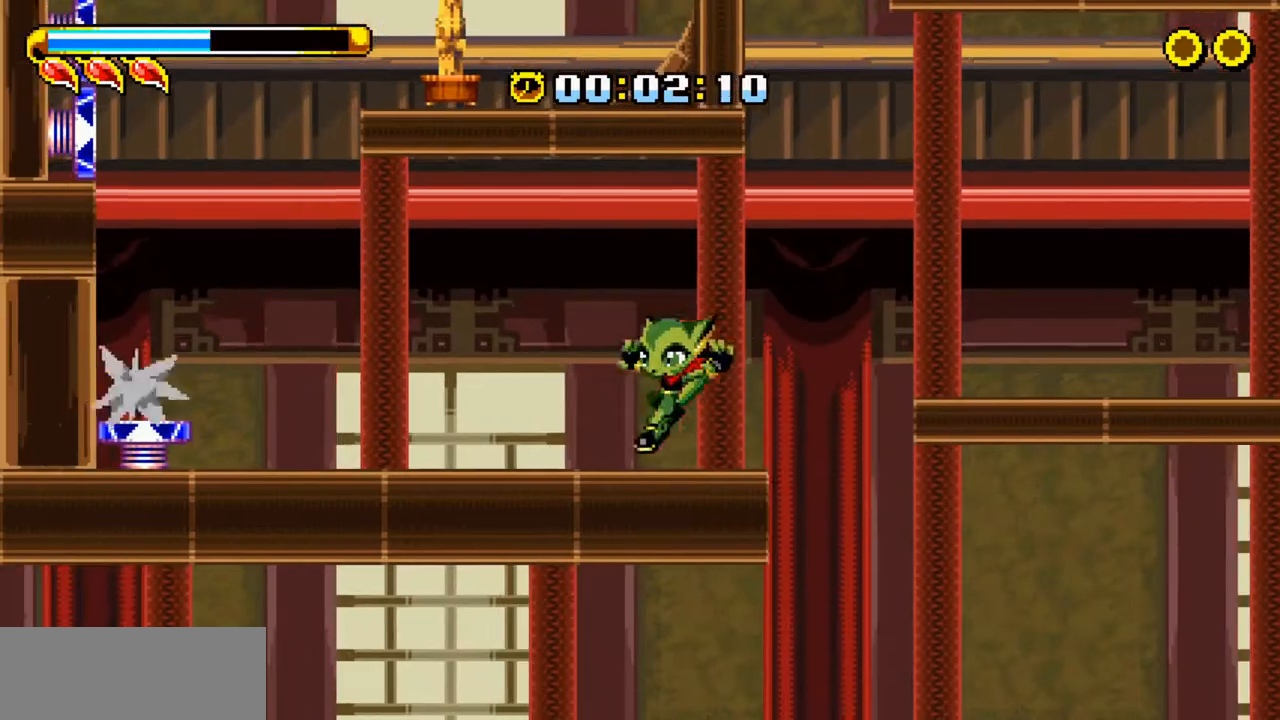
{"keys": ["left"], "events": [[17, "z", "down"], [67, "z", "up"], [117, "z", "down"], [167, "z", "up"], [201, "z", "down"], [251, "z", "up"]]}
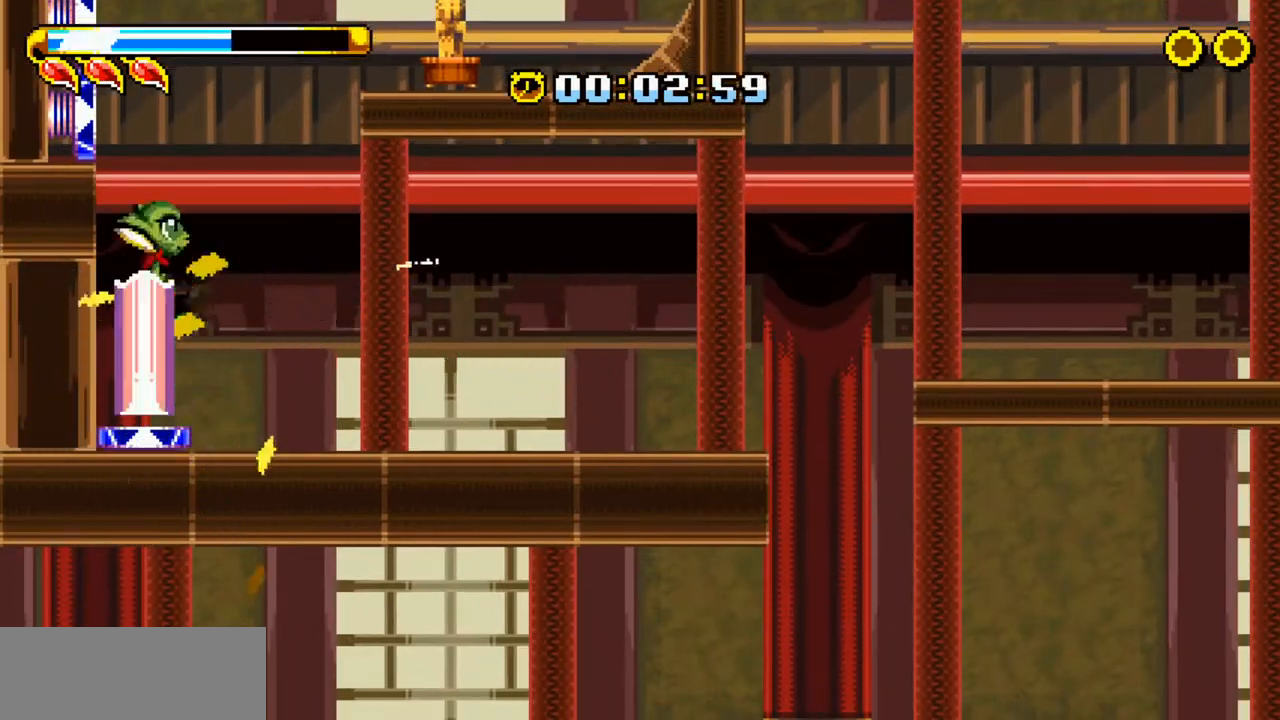
{"keys": ["right"], "events": [[100, "left", "up"], [150, "right", "down"]]}
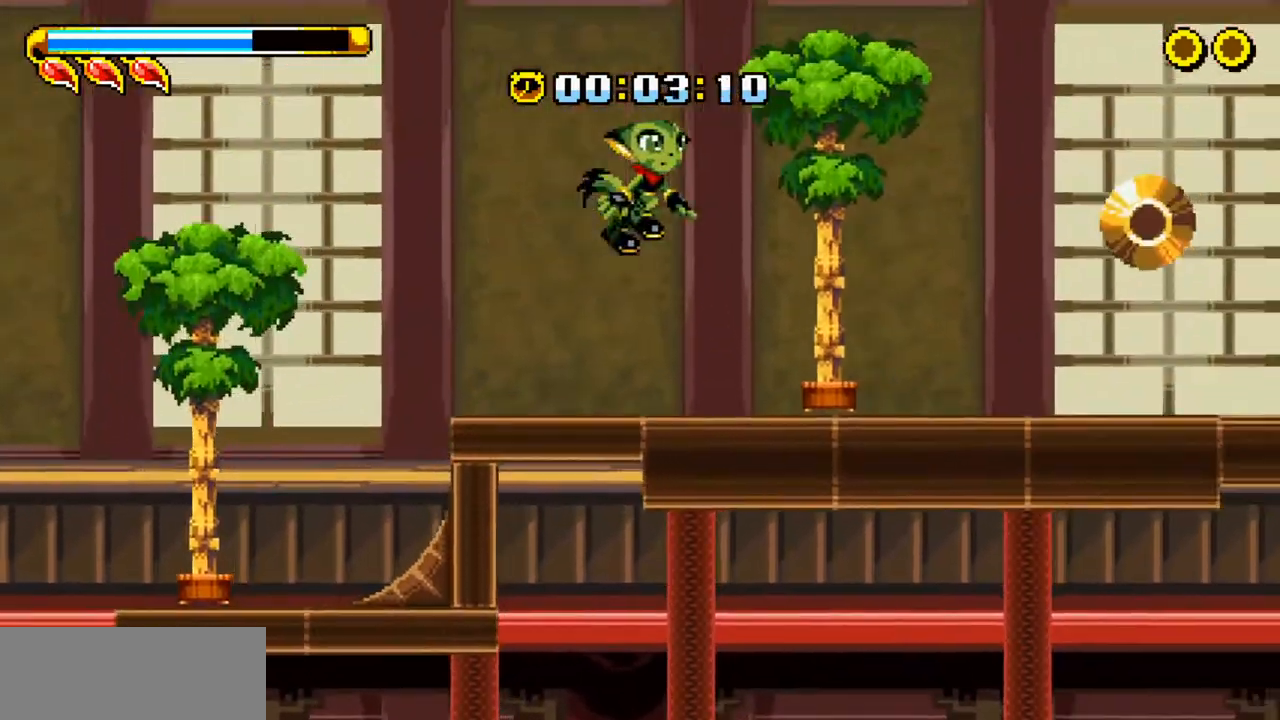
{"keys": ["right"], "events": [[250, "x", "down"], [350, "x", "up"], [451, "z", "down"], [484, "z", "up"]]}
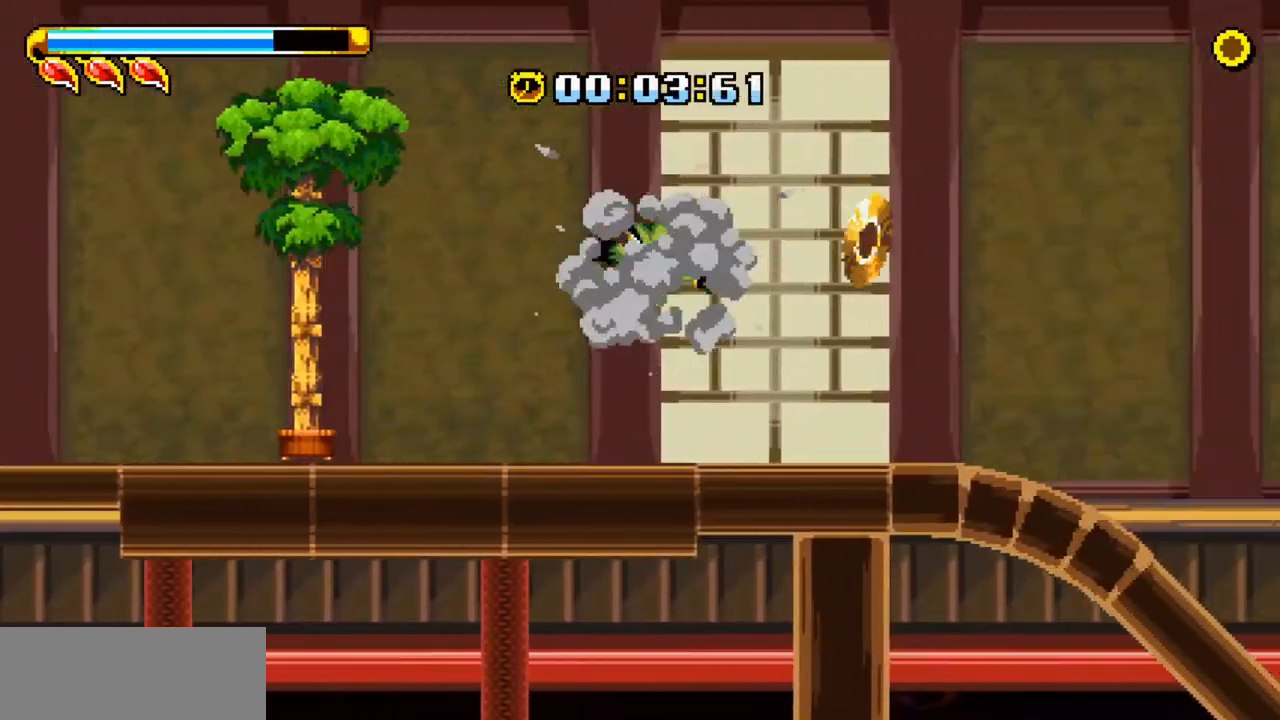
{"keys": ["down", "right"], "events": [[33, "z", "down"], [83, "z", "up"], [467, "down", "down"]]}
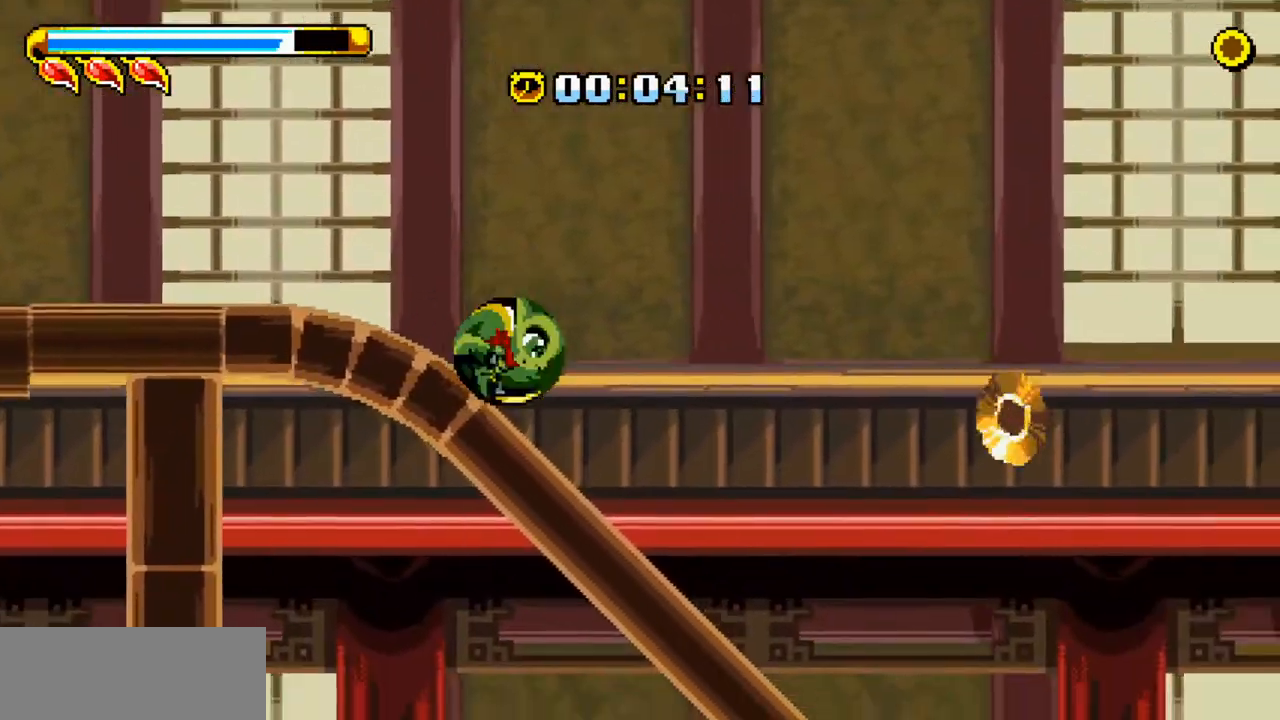
{"keys": ["right"], "events": [[484, "down", "up"]]}
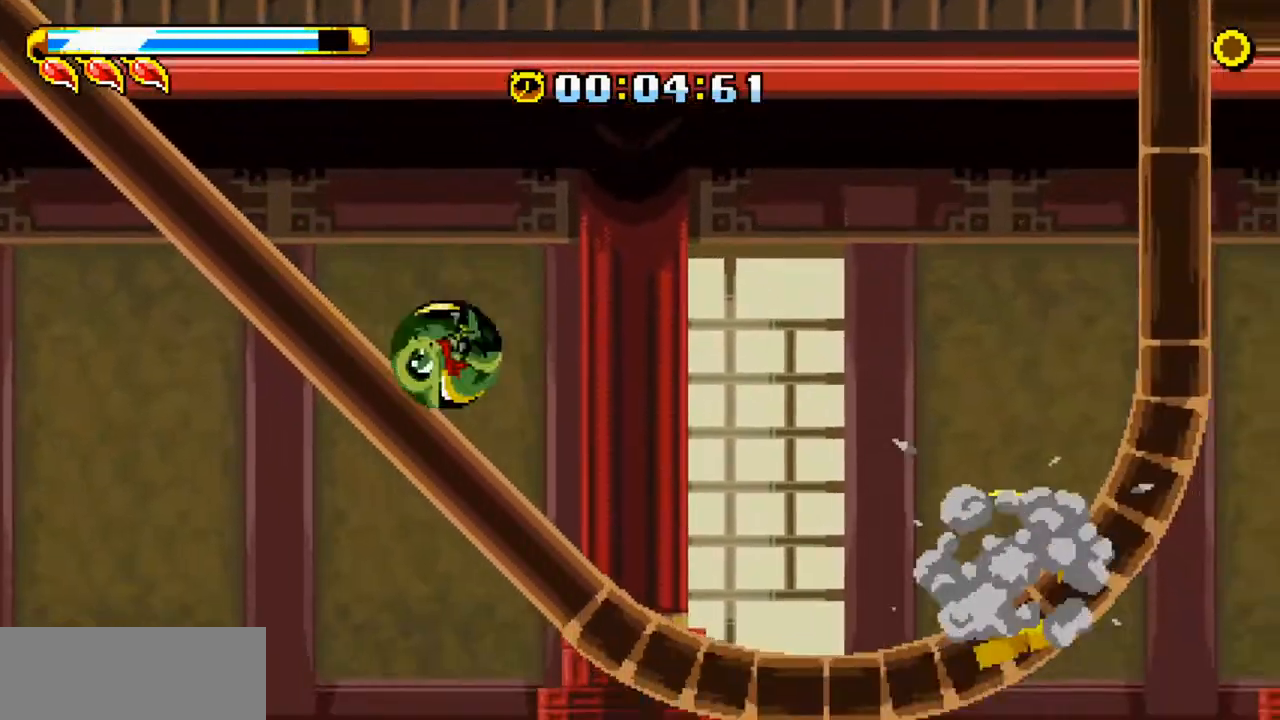
{"keys": ["right"], "events": []}
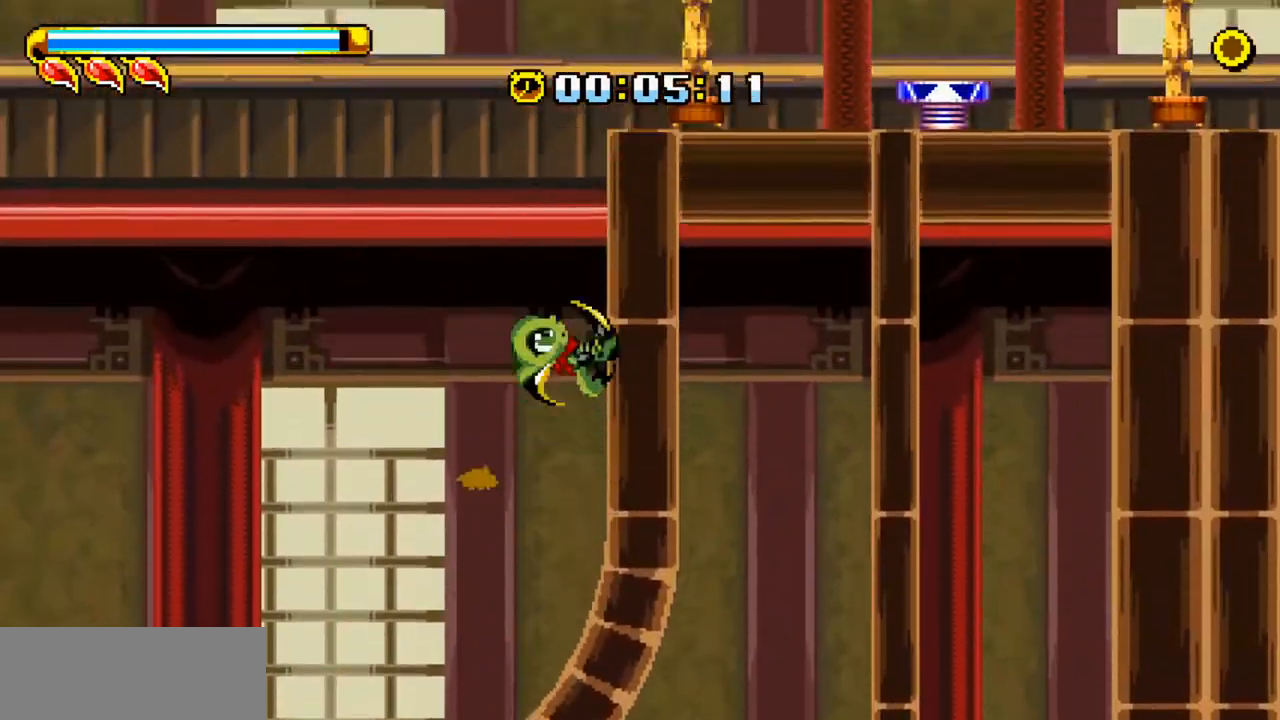
{"keys": ["right"], "events": [[267, "c", "down"], [367, "c", "up"]]}
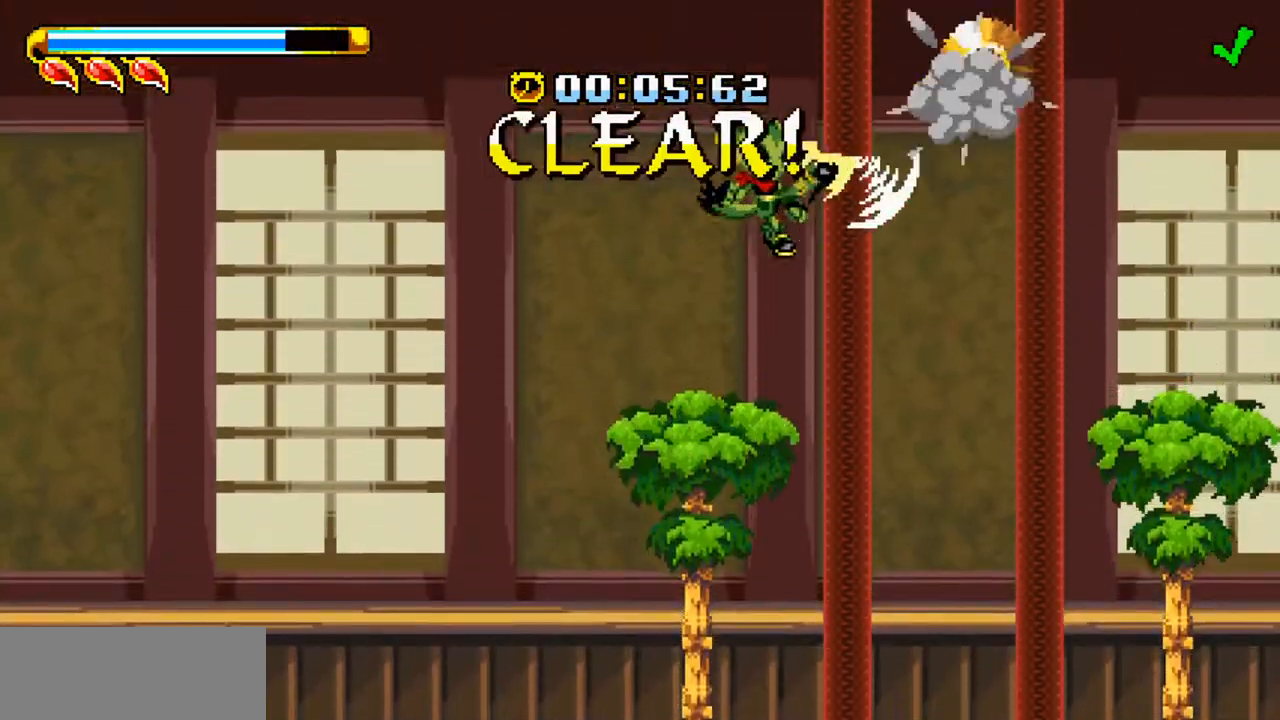
{"keys": [], "events": [[367, "right", "up"]]}
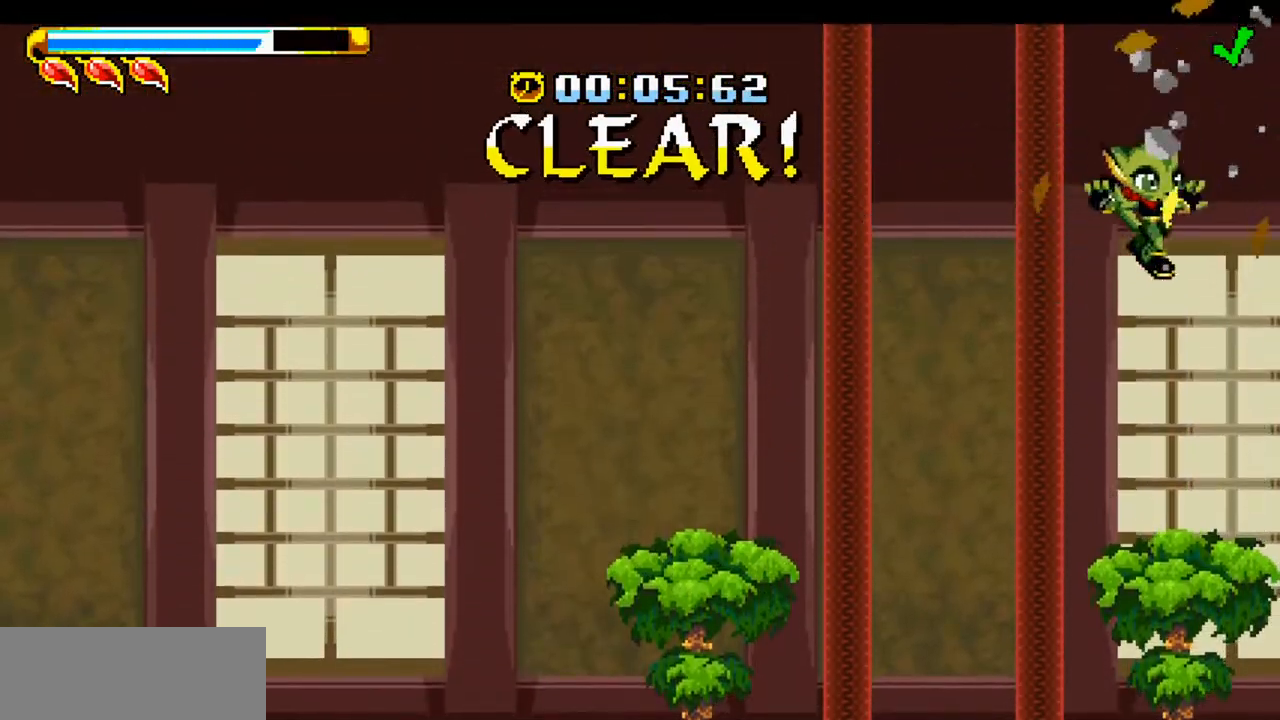
{"keys": ["left"], "events": [[50, "left", "down"], [233, "left", "up"], [283, "left", "down"]]}